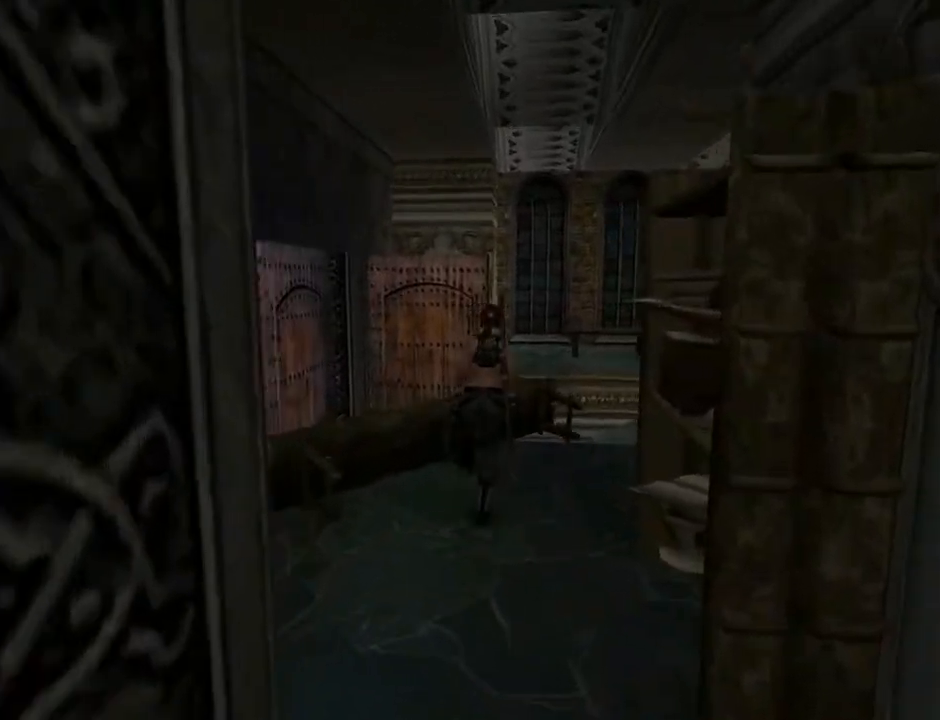
Gameplay with a controller (PlayStation layout); each line is a JSON object with the inputs held at the frame after it. "events" lists button and stick changes between this image and that frame as [ms after this image, input, new state], when the widget could be followed in between. Not read: L1.
{"buttons": ["DPAD_UP"], "left_stick": "center", "right_stick": "center", "events": [[467, "DPAD_RIGHT", "up"]]}
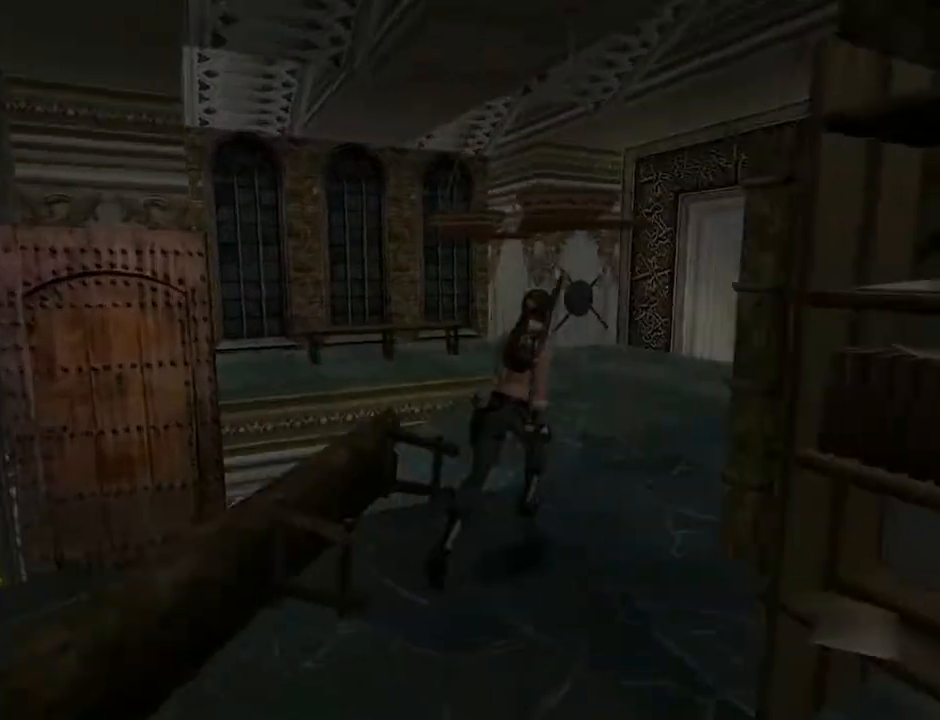
{"buttons": ["DPAD_UP", "DPAD_RIGHT"], "left_stick": "center", "right_stick": "center", "events": [[500, "DPAD_RIGHT", "down"]]}
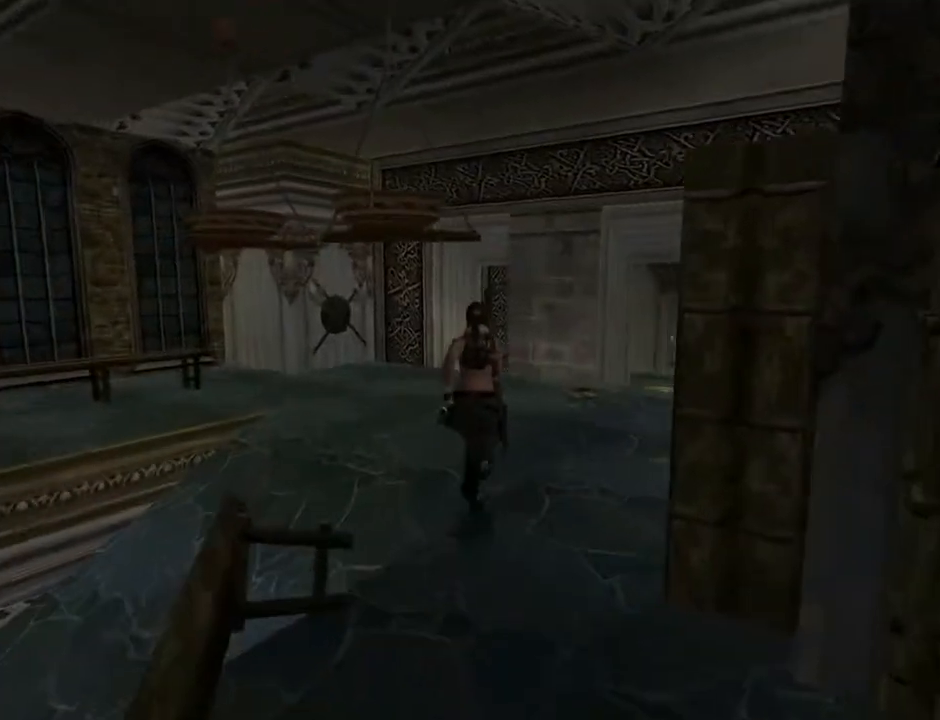
{"buttons": ["DPAD_UP", "DPAD_RIGHT"], "left_stick": "center", "right_stick": "center", "events": []}
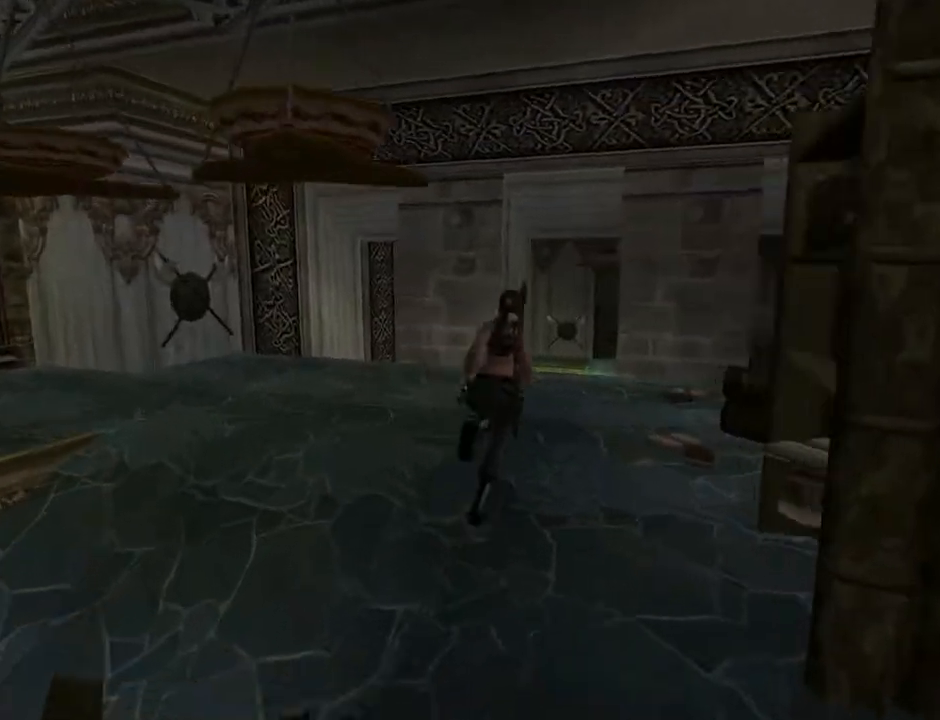
{"buttons": ["R2", "DPAD_UP", "DPAD_LEFT"], "left_stick": "center", "right_stick": "center", "events": [[33, "DPAD_RIGHT", "up"], [67, "R2", "down"], [433, "DPAD_LEFT", "down"]]}
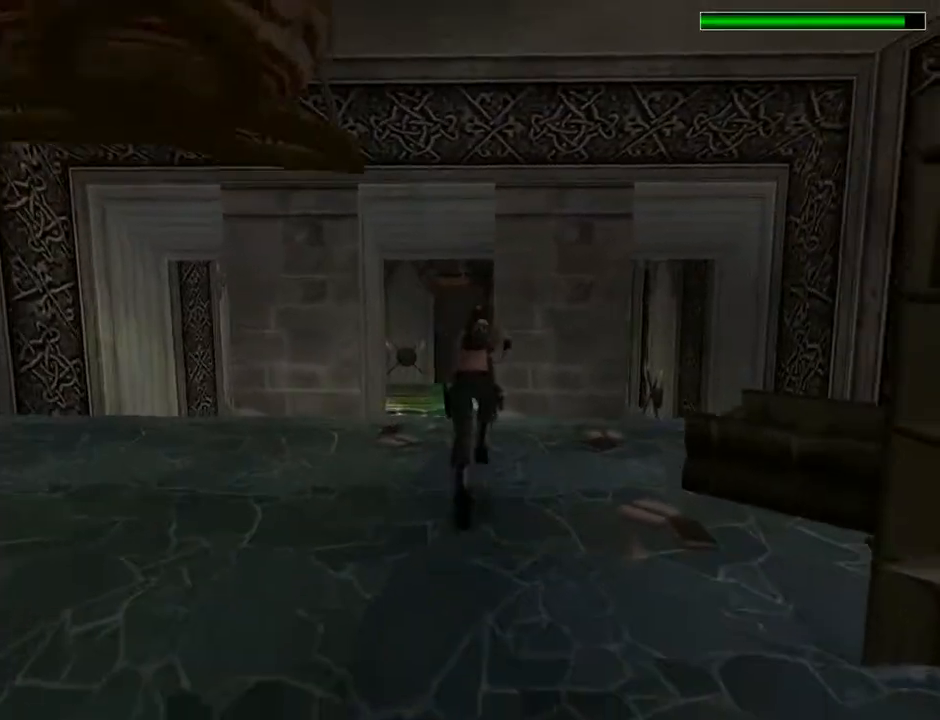
{"buttons": ["R2", "DPAD_UP", "DPAD_RIGHT"], "left_stick": "center", "right_stick": "center", "events": [[333, "DPAD_LEFT", "up"], [500, "DPAD_RIGHT", "down"]]}
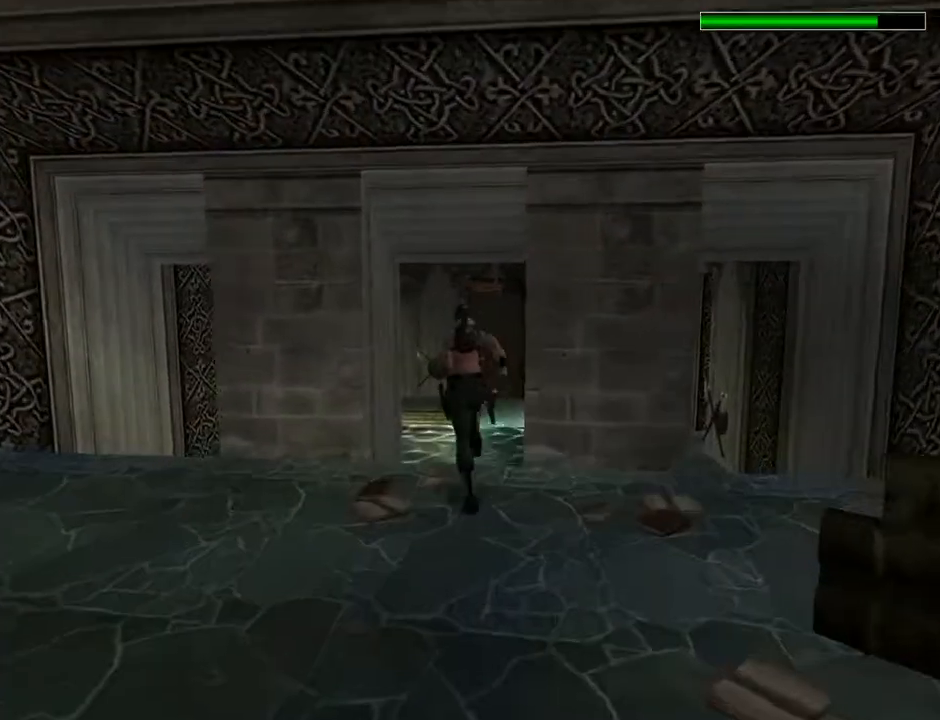
{"buttons": ["DPAD_UP"], "left_stick": "center", "right_stick": "center", "events": [[33, "R2", "up"], [200, "DPAD_RIGHT", "up"]]}
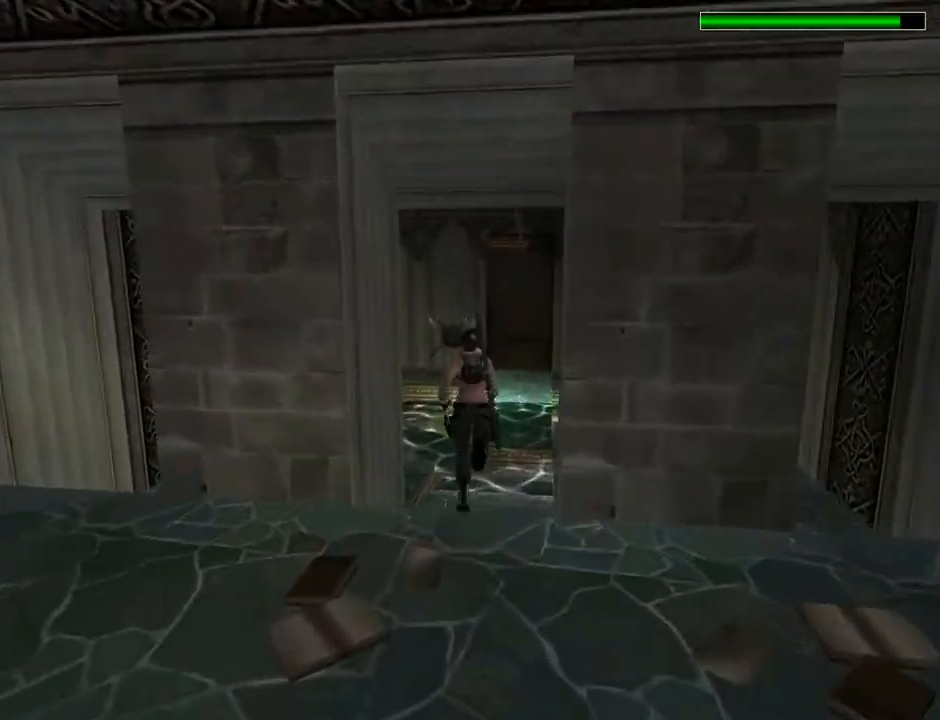
{"buttons": ["DPAD_UP", "DPAD_RIGHT"], "left_stick": "center", "right_stick": "center", "events": [[500, "DPAD_RIGHT", "down"]]}
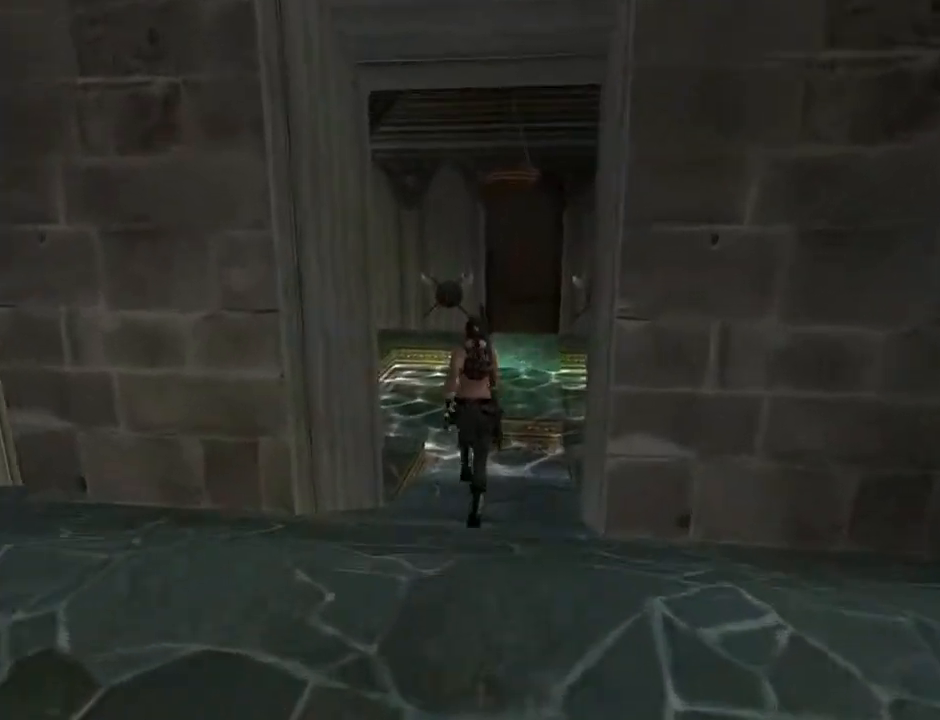
{"buttons": ["DPAD_UP", "DPAD_RIGHT"], "left_stick": "center", "right_stick": "center", "events": []}
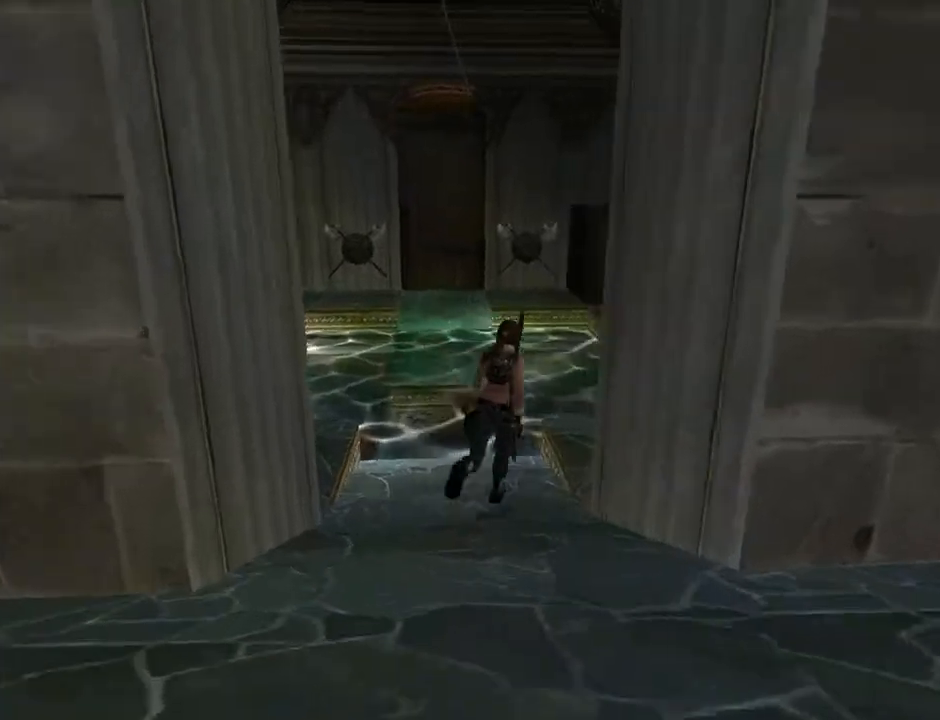
{"buttons": ["SQUARE", "DPAD_UP", "DPAD_RIGHT"], "left_stick": "center", "right_stick": "center", "events": [[100, "DPAD_RIGHT", "up"], [133, "SQUARE", "down"], [333, "DPAD_RIGHT", "down"]]}
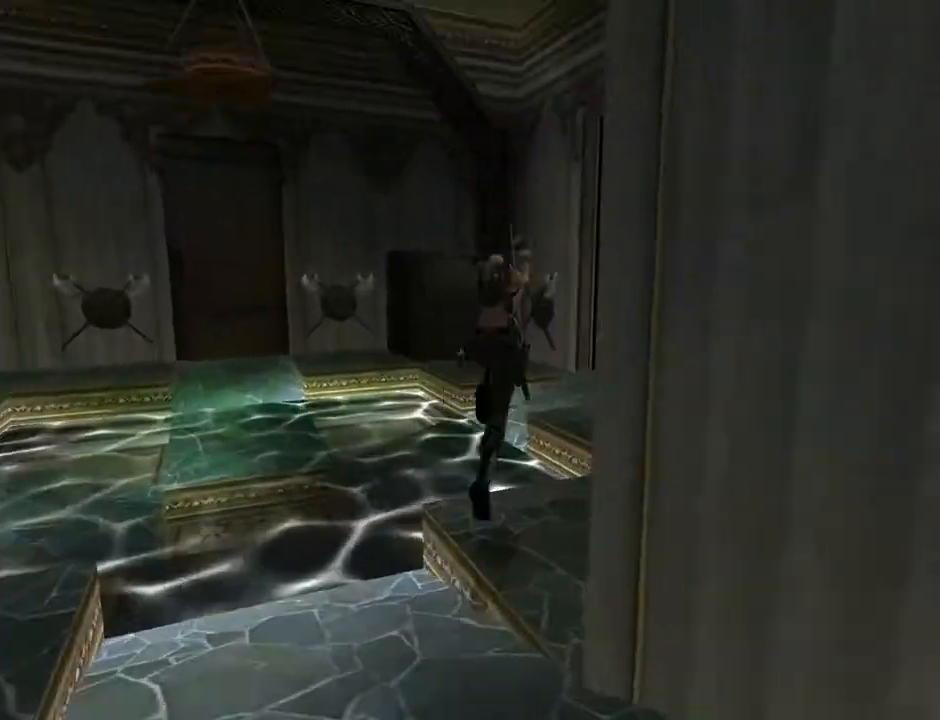
{"buttons": ["SQUARE", "DPAD_UP"], "left_stick": "center", "right_stick": "center", "events": [[200, "DPAD_RIGHT", "up"]]}
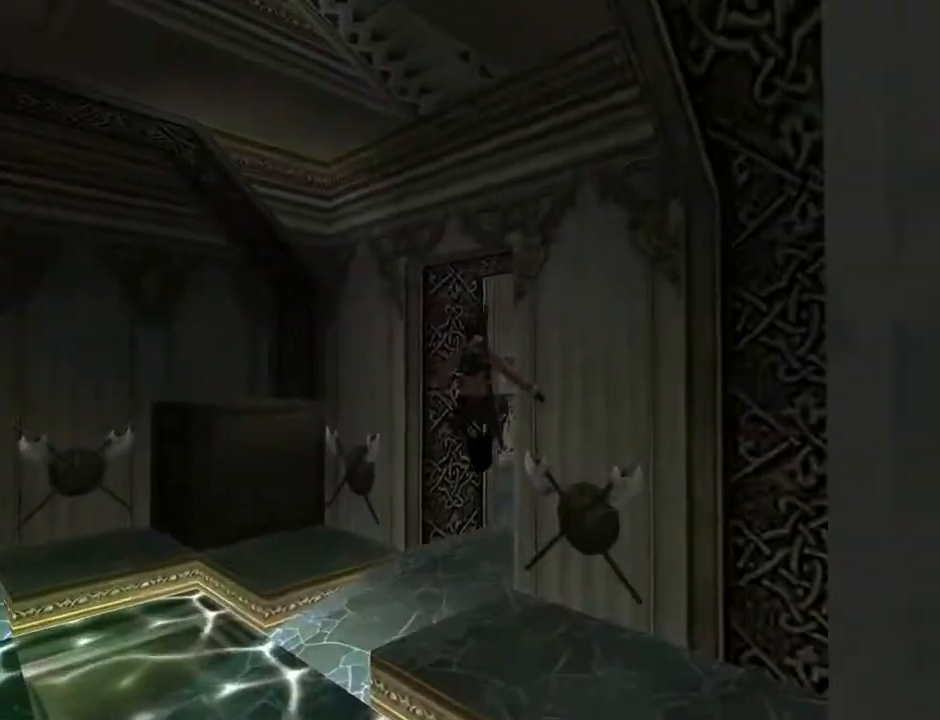
{"buttons": ["DPAD_UP", "DPAD_RIGHT"], "left_stick": "center", "right_stick": "center", "events": [[67, "DPAD_LEFT", "down"], [100, "SQUARE", "up"], [333, "DPAD_LEFT", "up"], [500, "DPAD_RIGHT", "down"]]}
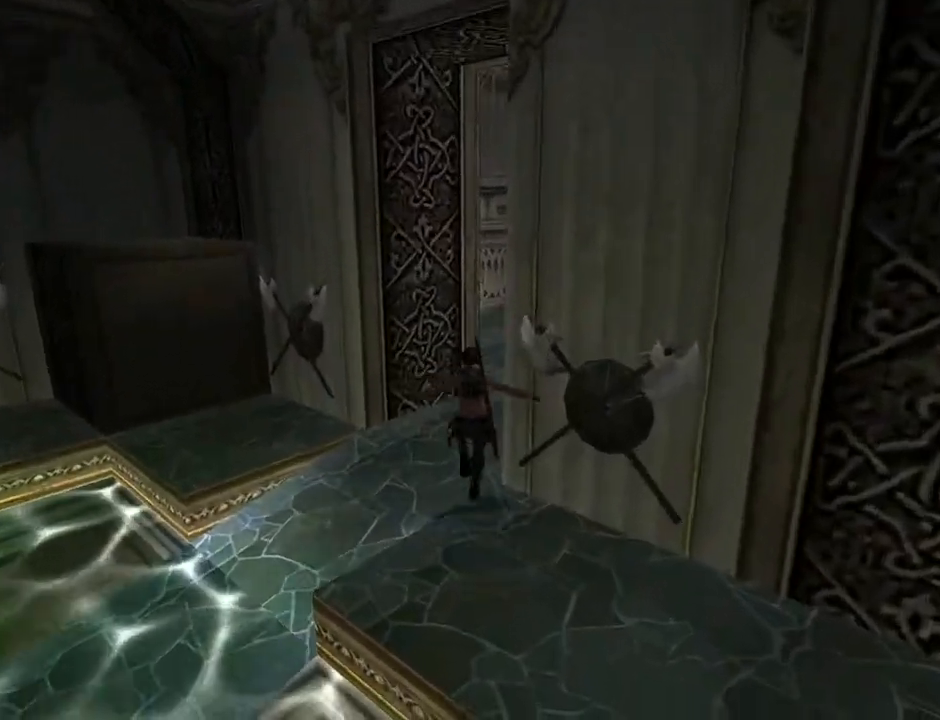
{"buttons": ["DPAD_UP", "DPAD_RIGHT"], "left_stick": "center", "right_stick": "center", "events": []}
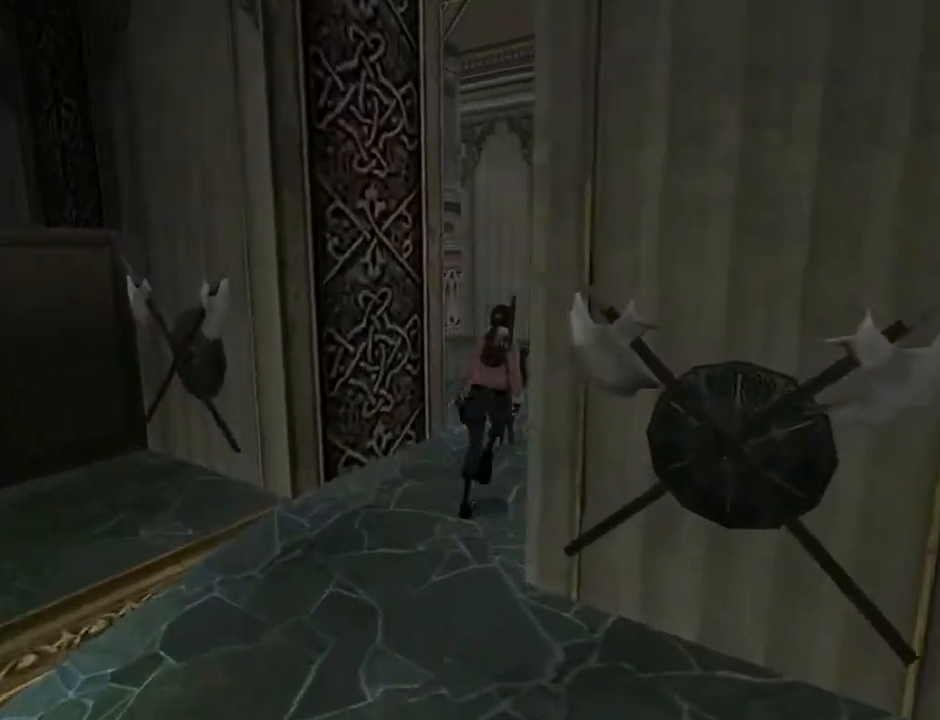
{"buttons": ["L2", "DPAD_UP"], "left_stick": "center", "right_stick": "center", "events": [[33, "L2", "down"], [167, "DPAD_RIGHT", "up"]]}
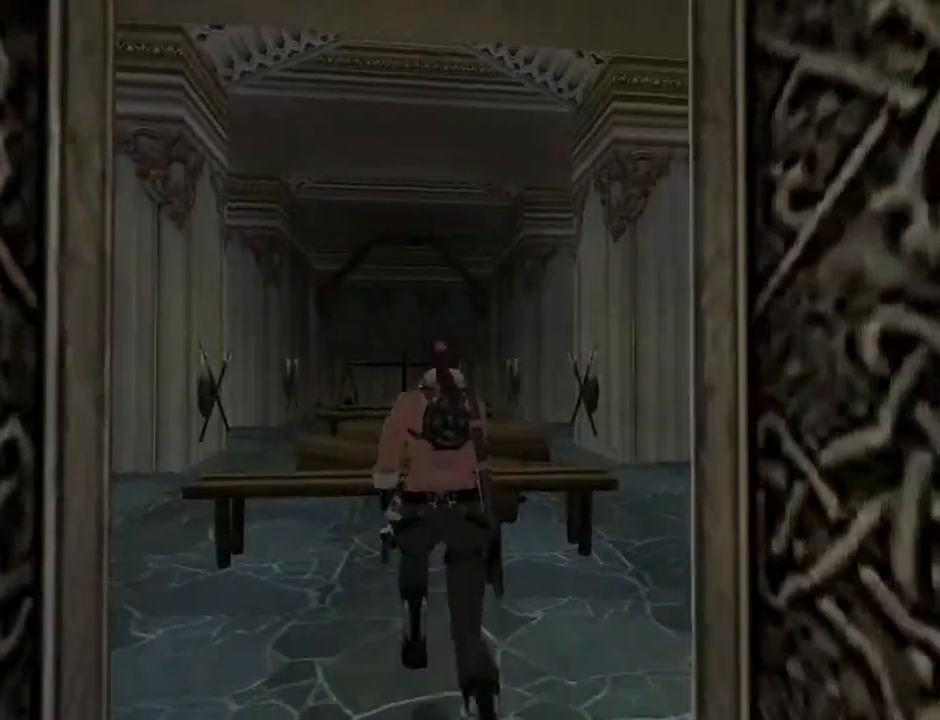
{"buttons": ["L2", "DPAD_UP", "DPAD_RIGHT"], "left_stick": "center", "right_stick": "center", "events": [[233, "DPAD_RIGHT", "down"]]}
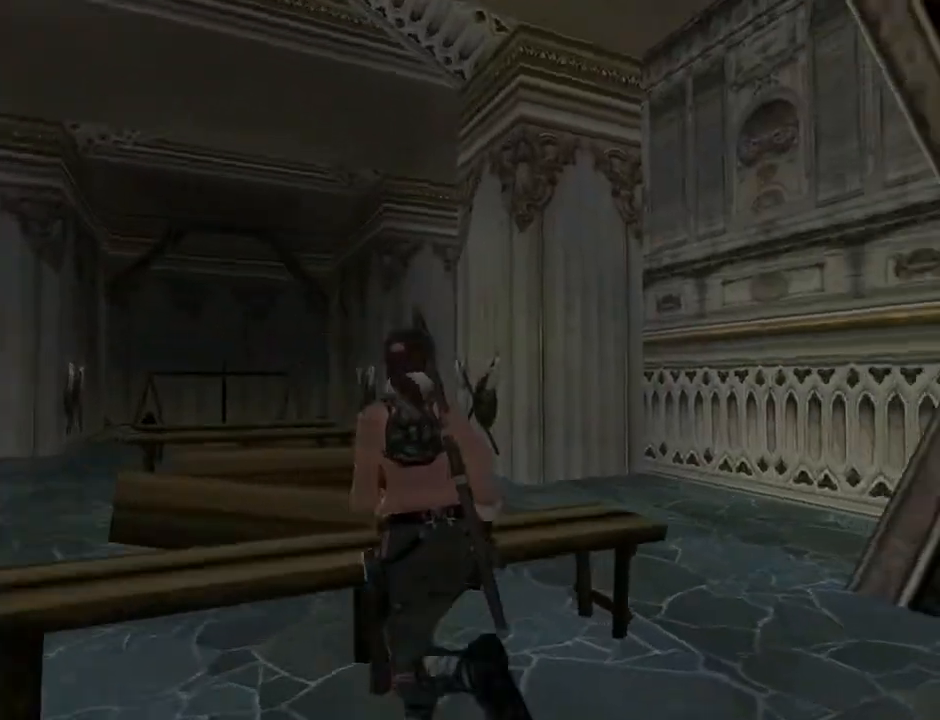
{"buttons": ["SQUARE", "L2", "DPAD_UP"], "left_stick": "center", "right_stick": "center", "events": [[233, "SQUARE", "down"], [267, "DPAD_RIGHT", "up"]]}
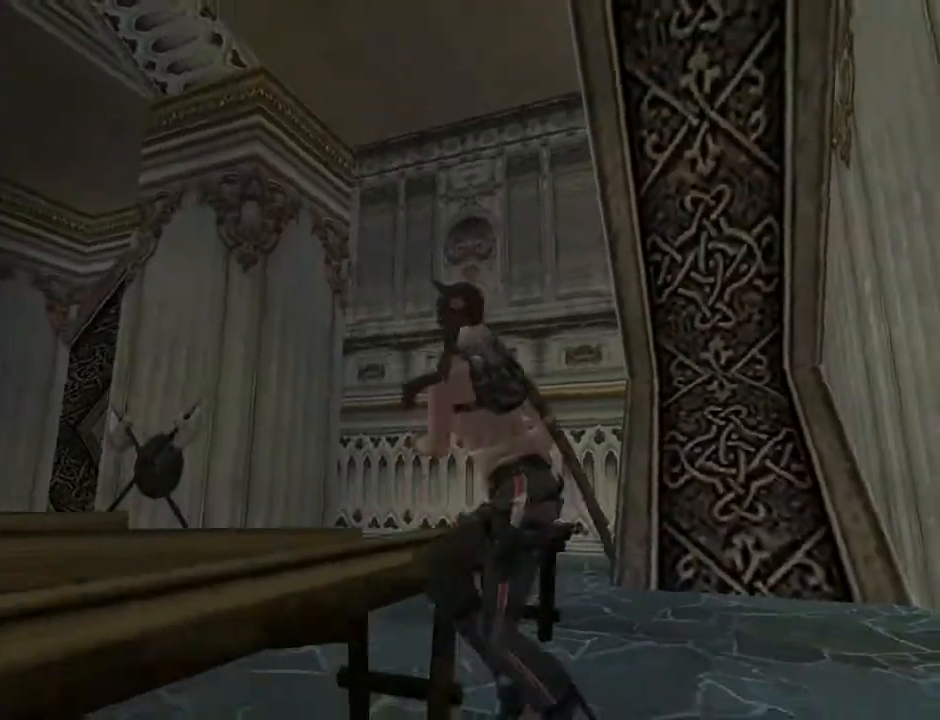
{"buttons": ["SQUARE", "L2", "DPAD_UP"], "left_stick": "center", "right_stick": "center", "events": []}
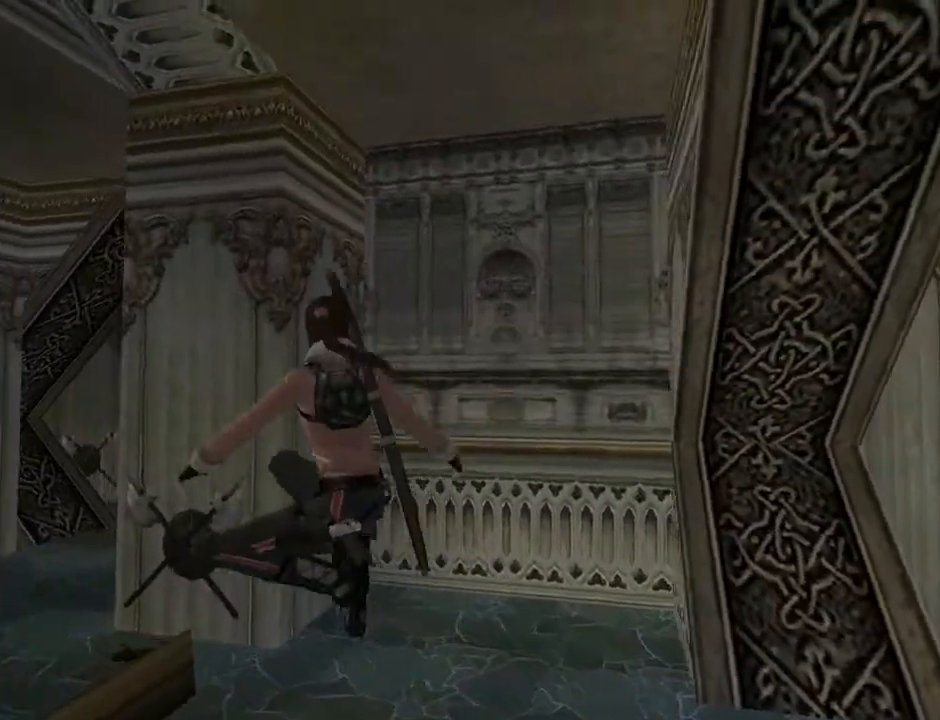
{"buttons": ["SQUARE", "L2", "DPAD_UP"], "left_stick": "center", "right_stick": "center", "events": []}
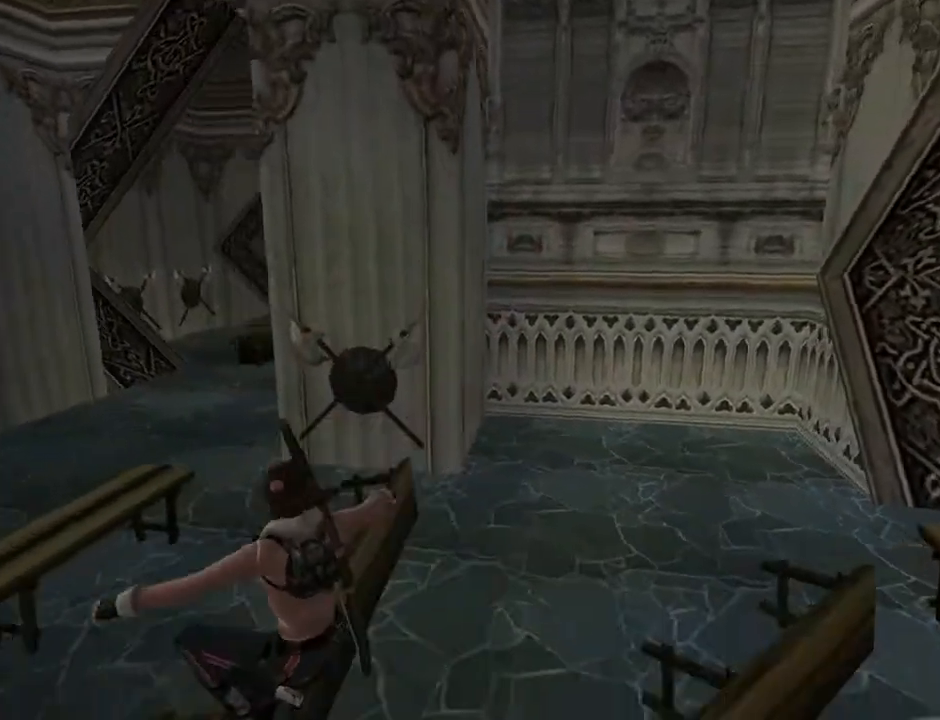
{"buttons": ["DPAD_UP", "DPAD_RIGHT"], "left_stick": "center", "right_stick": "center", "events": [[167, "SQUARE", "up"], [200, "L2", "up"], [333, "DPAD_RIGHT", "down"]]}
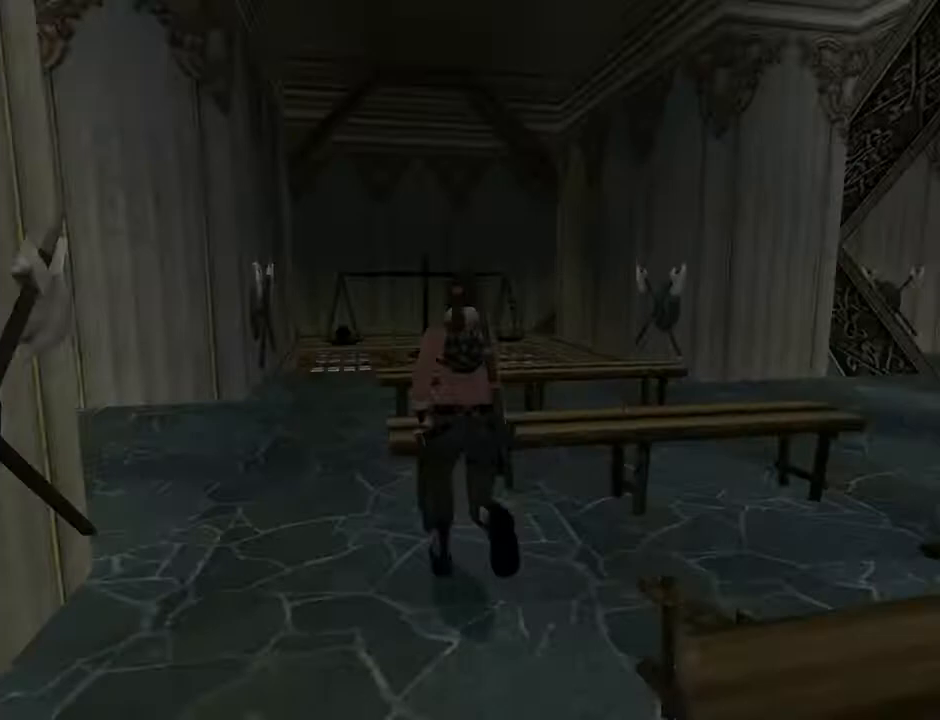
{"buttons": ["DPAD_RIGHT"], "left_stick": "center", "right_stick": "center", "events": [[400, "DPAD_UP", "up"]]}
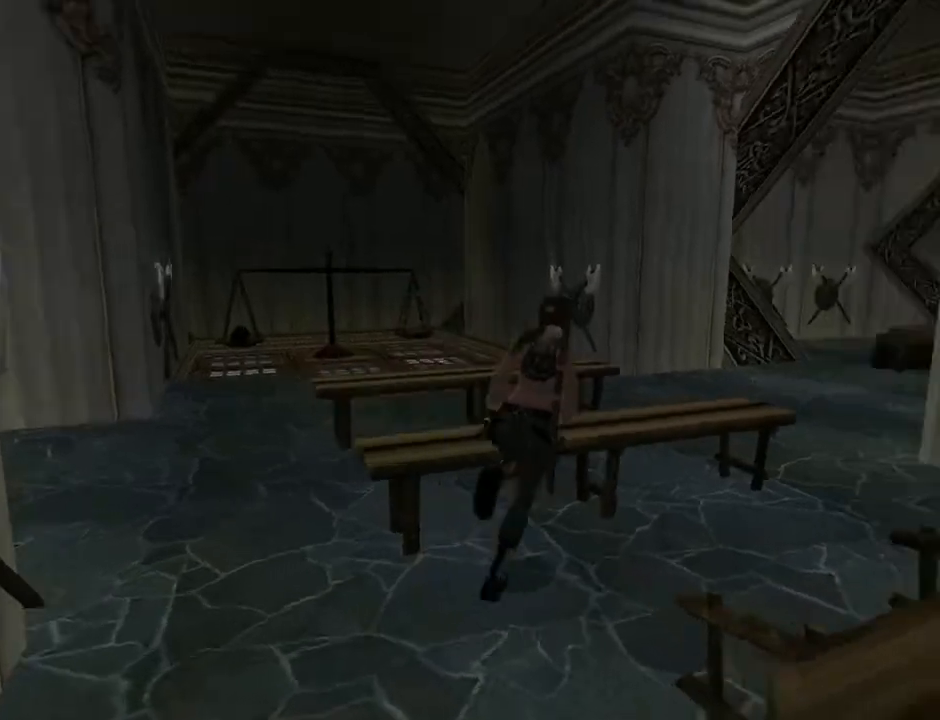
{"buttons": ["L2"], "left_stick": "center", "right_stick": "center", "events": [[100, "L2", "down"], [300, "DPAD_RIGHT", "up"]]}
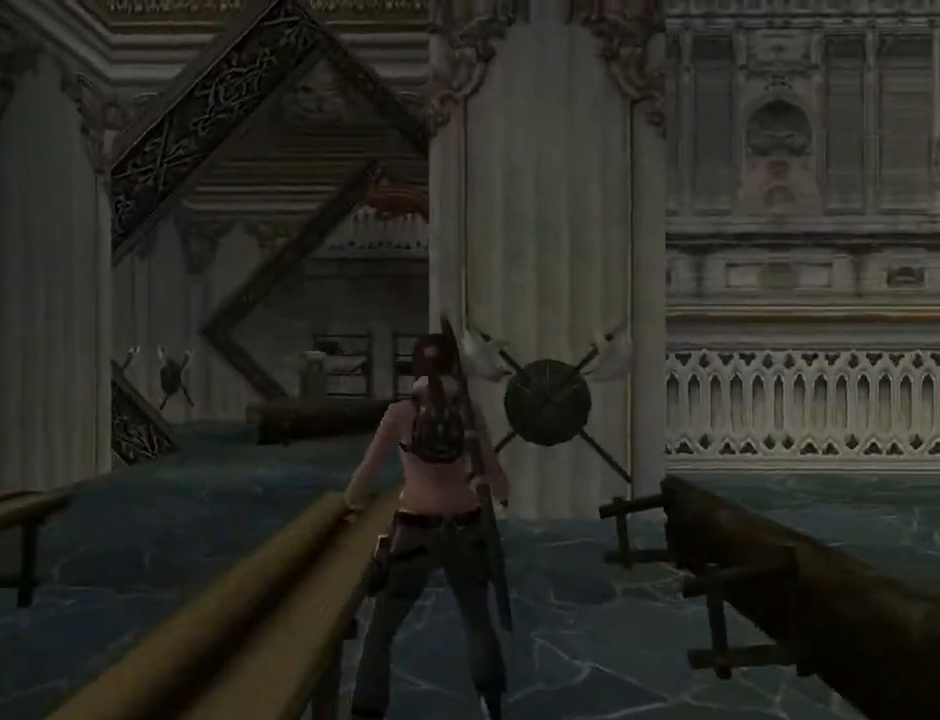
{"buttons": ["L2"], "left_stick": "center", "right_stick": "center", "events": [[33, "DPAD_RIGHT", "down"], [233, "DPAD_RIGHT", "up"]]}
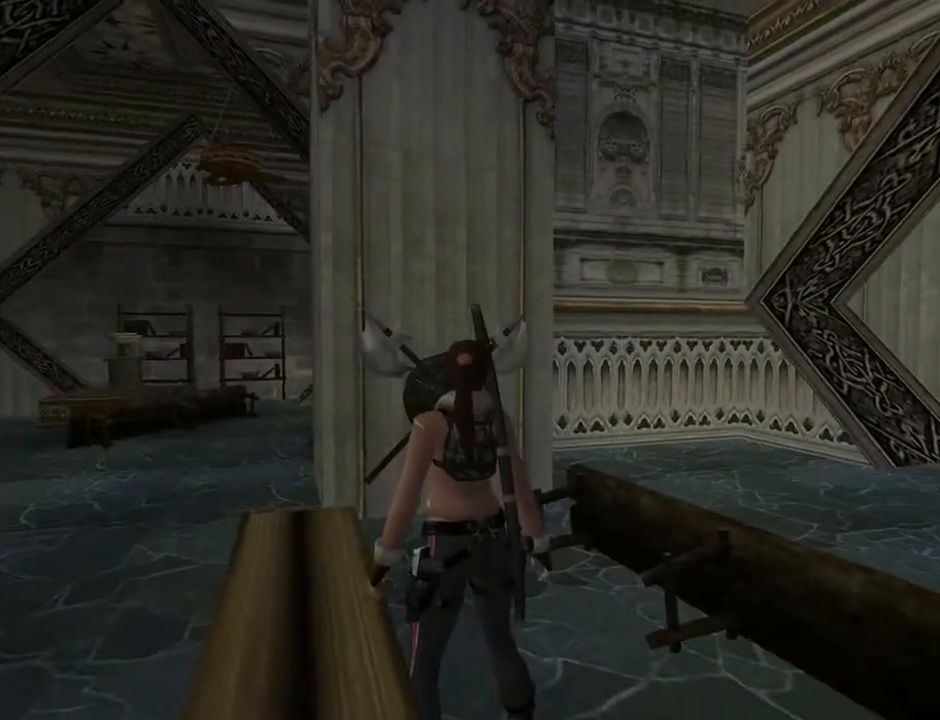
{"buttons": ["DPAD_RIGHT"], "left_stick": "center", "right_stick": "center", "events": [[133, "DPAD_RIGHT", "down"], [133, "L2", "up"]]}
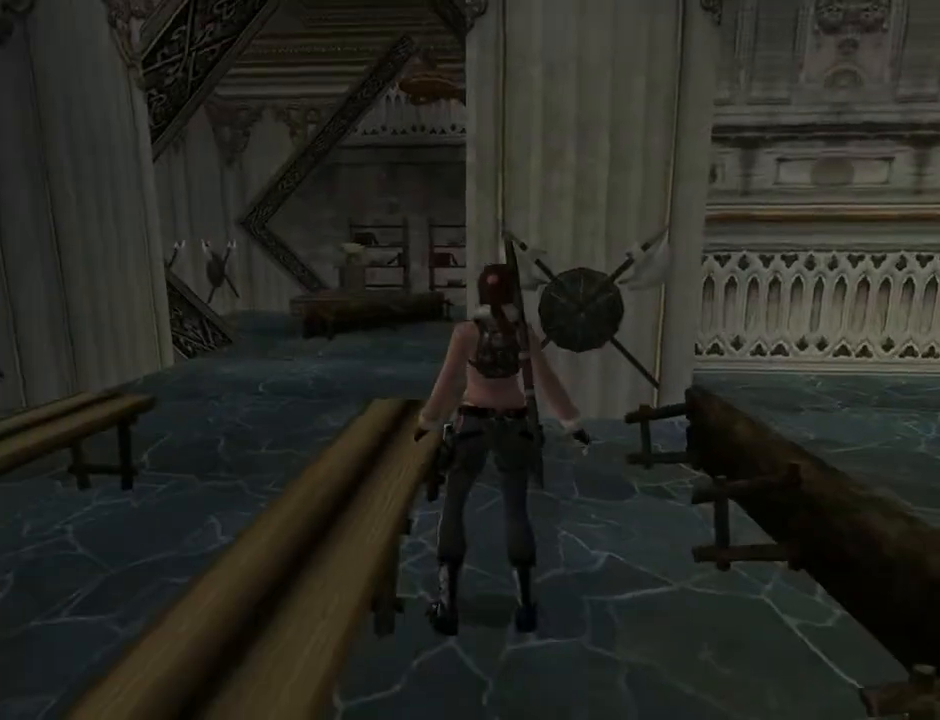
{"buttons": ["DPAD_RIGHT"], "left_stick": "center", "right_stick": "center", "events": []}
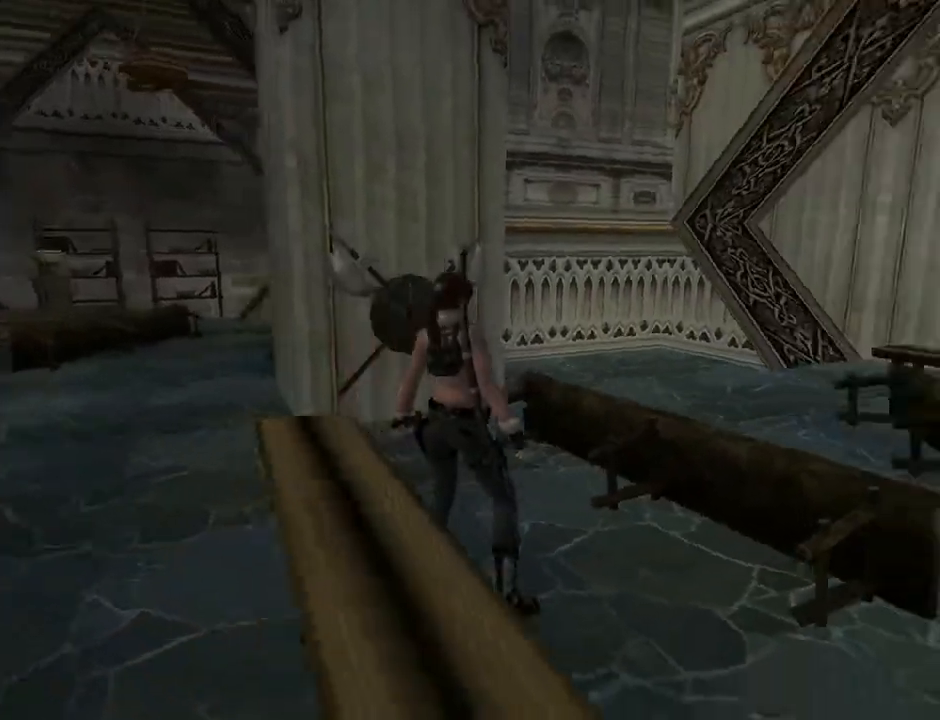
{"buttons": ["SQUARE", "DPAD_UP"], "left_stick": "center", "right_stick": "center", "events": [[100, "DPAD_RIGHT", "up"], [100, "SQUARE", "down"], [267, "DPAD_UP", "down"]]}
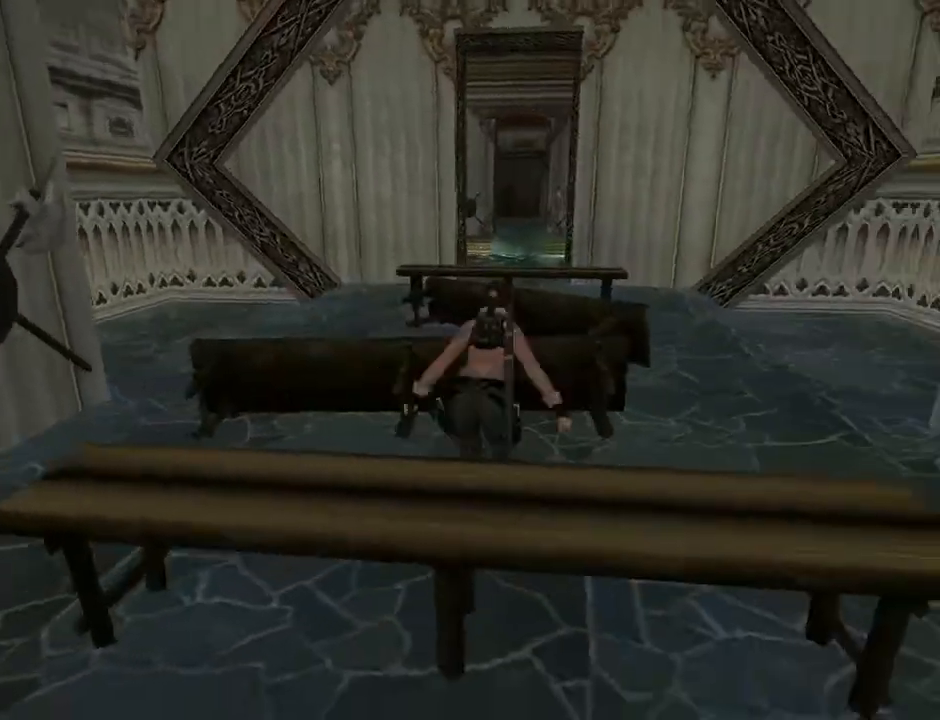
{"buttons": ["SQUARE", "DPAD_UP", "DPAD_LEFT"], "left_stick": "center", "right_stick": "center", "events": [[33, "DPAD_LEFT", "down"]]}
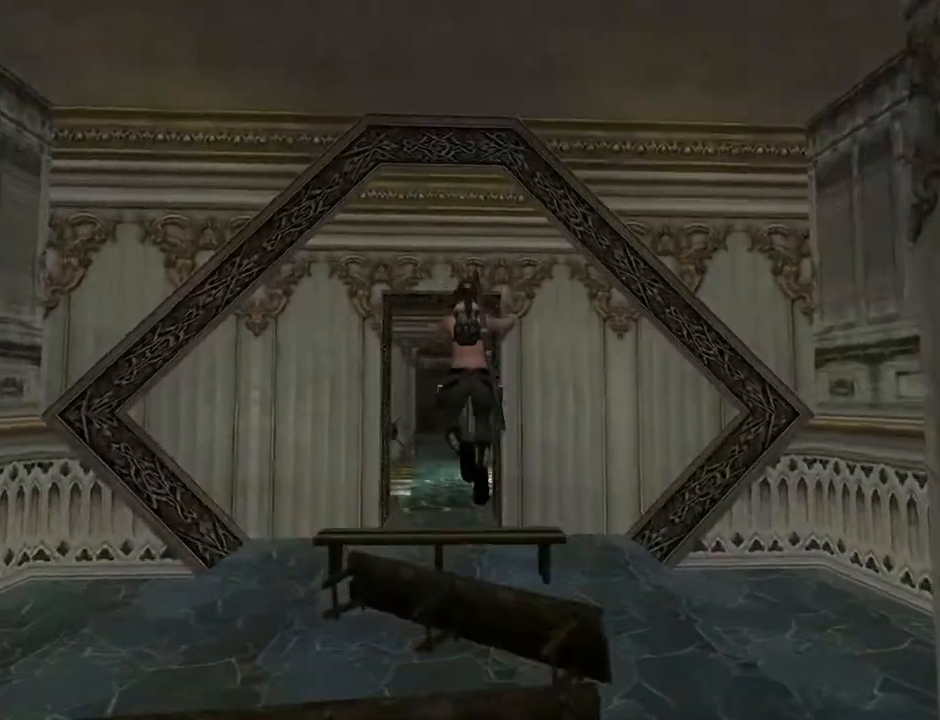
{"buttons": ["SQUARE", "DPAD_UP"], "left_stick": "center", "right_stick": "center", "events": [[367, "DPAD_LEFT", "up"]]}
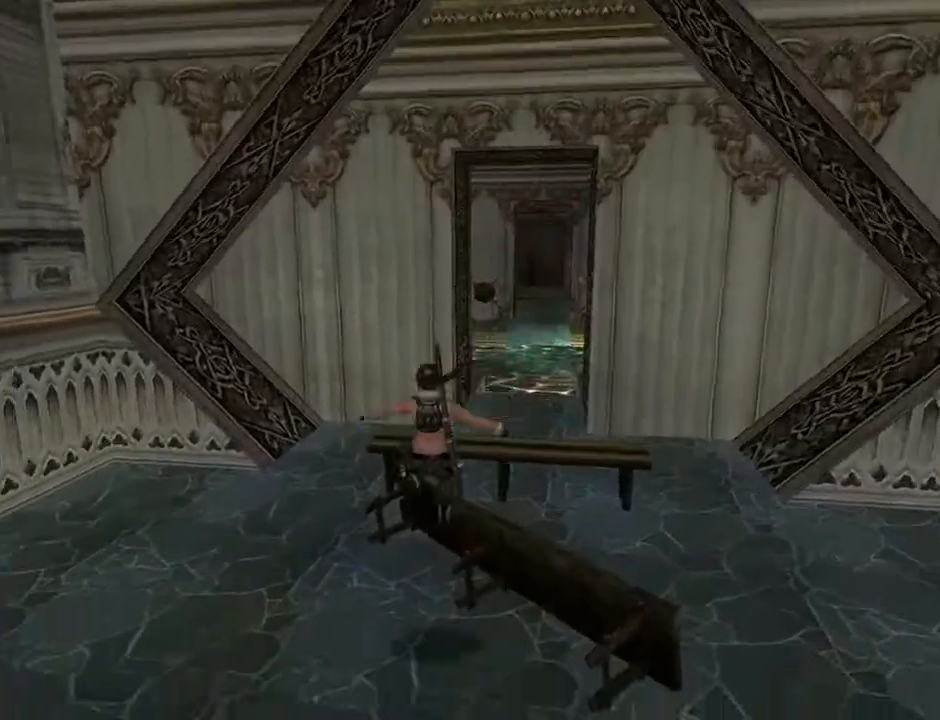
{"buttons": ["SQUARE", "DPAD_UP", "DPAD_RIGHT"], "left_stick": "center", "right_stick": "center", "events": [[33, "SQUARE", "up"], [67, "DPAD_RIGHT", "down"], [267, "SQUARE", "down"]]}
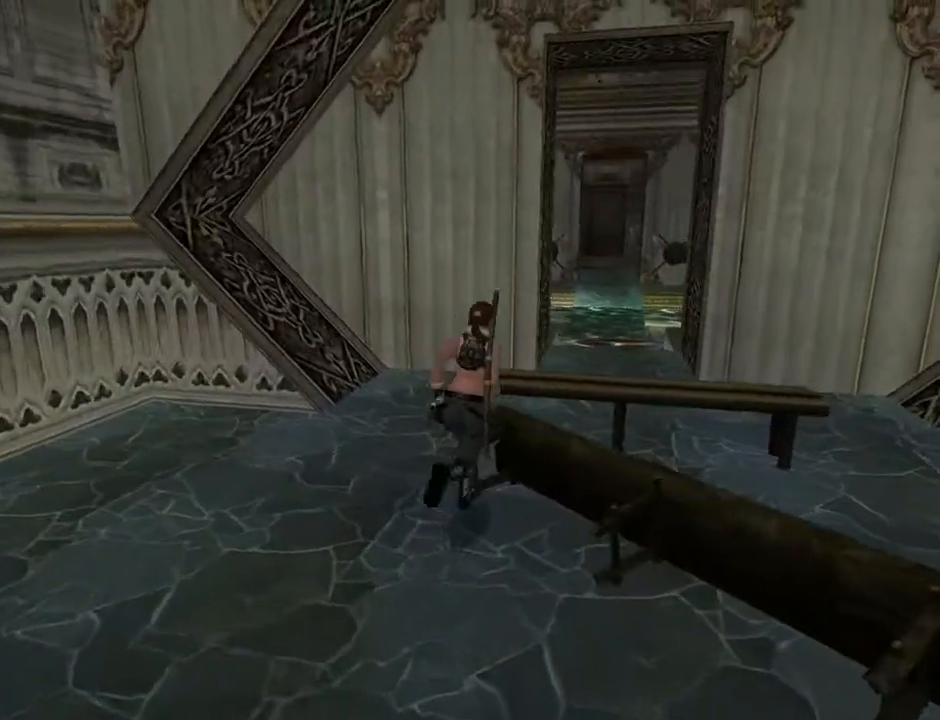
{"buttons": ["SQUARE", "DPAD_UP"], "left_stick": "center", "right_stick": "center", "events": [[233, "DPAD_RIGHT", "up"]]}
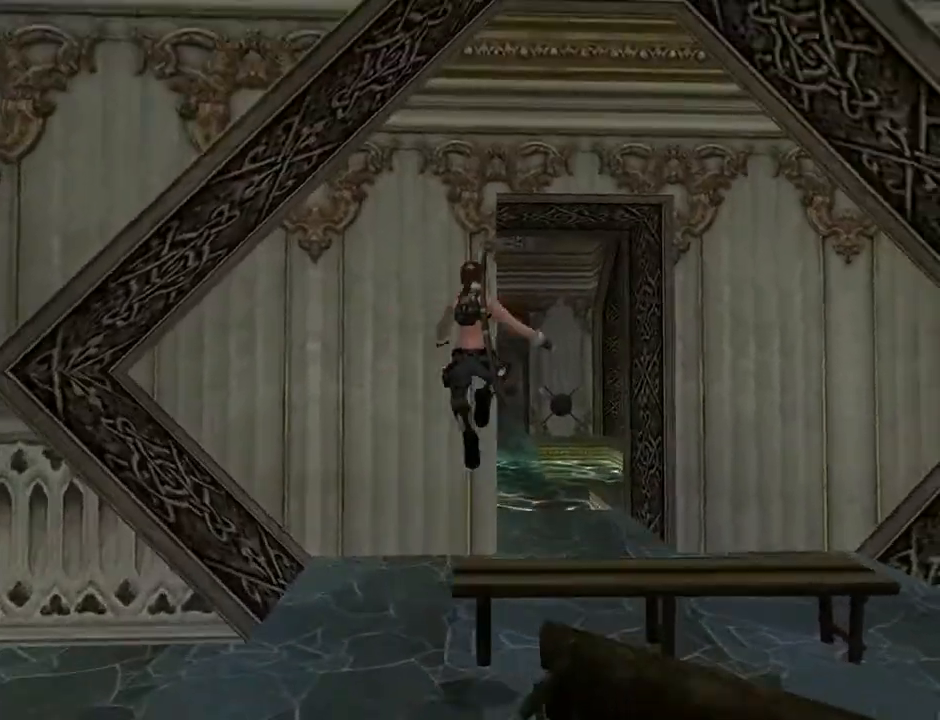
{"buttons": ["SQUARE", "DPAD_UP"], "left_stick": "center", "right_stick": "center", "events": [[100, "DPAD_RIGHT", "down"], [433, "DPAD_RIGHT", "up"]]}
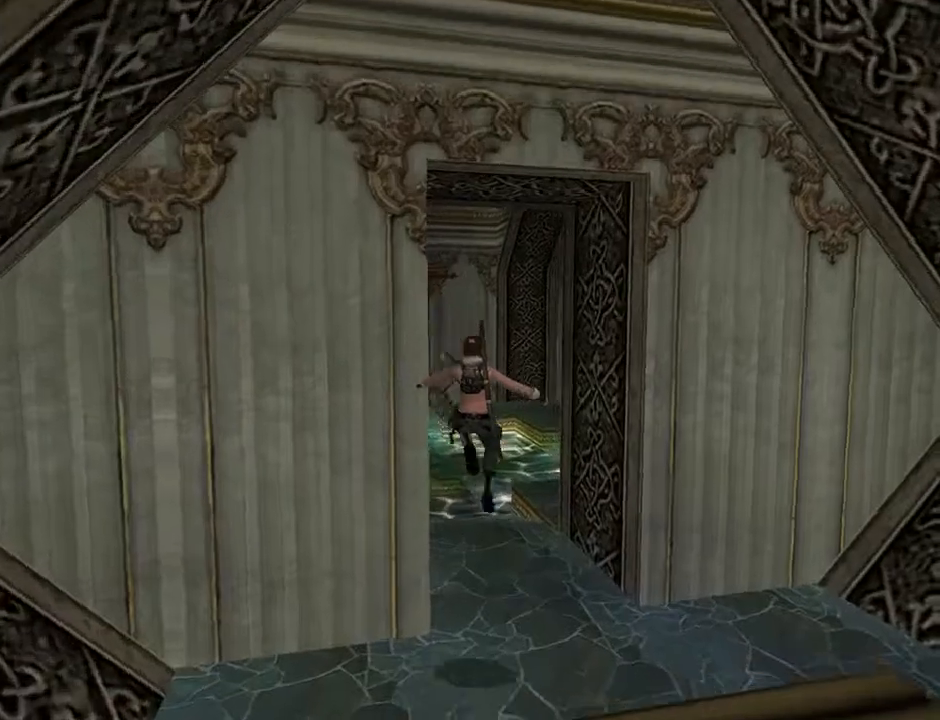
{"buttons": ["DPAD_UP", "DPAD_LEFT"], "left_stick": "center", "right_stick": "center", "events": [[200, "SQUARE", "up"], [267, "DPAD_LEFT", "down"]]}